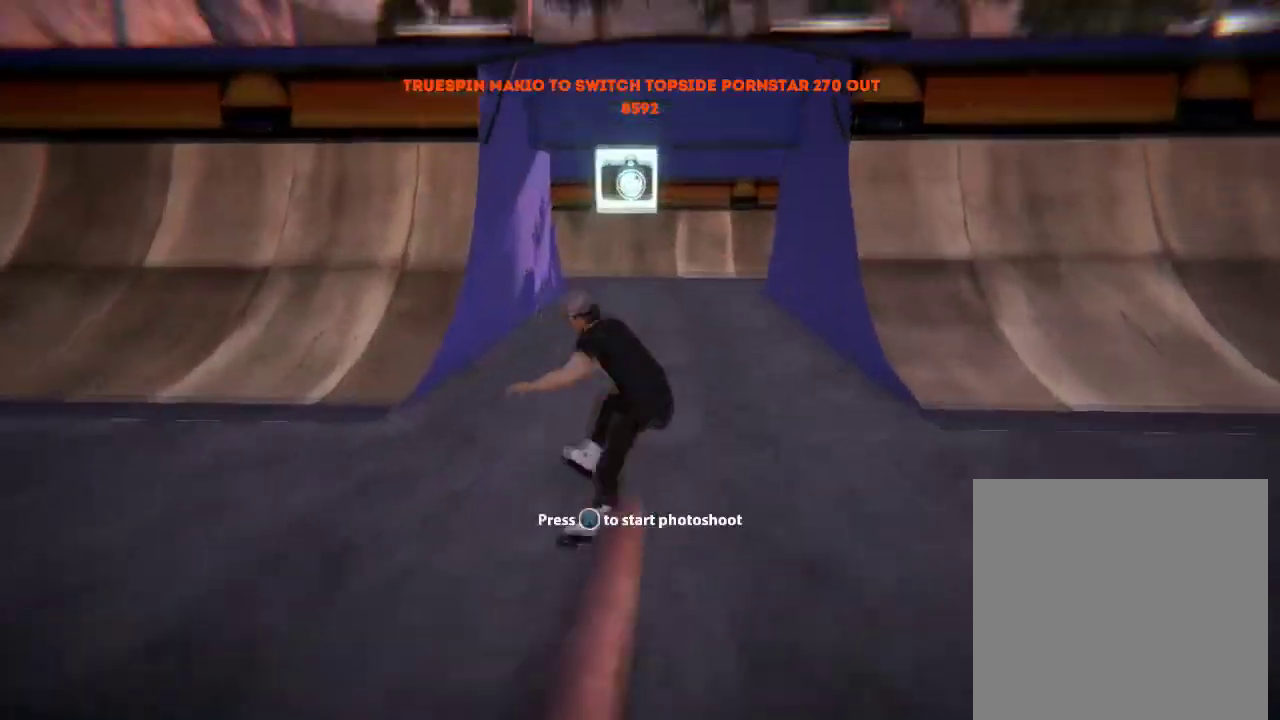
Gameplay with a controller (Xbox layout); each line is a JSON object with the inputs held at the frame after it (dt_ms = milliseconds from this image to that frame). "events" lists button and stick changes between this image and that frame as [ms after this image, input, new state], when the widget could be followed in between. Not read: L3 R3.
{"dt_ms": 600, "buttons": [], "left_stick": "center", "right_stick": "center", "events": []}
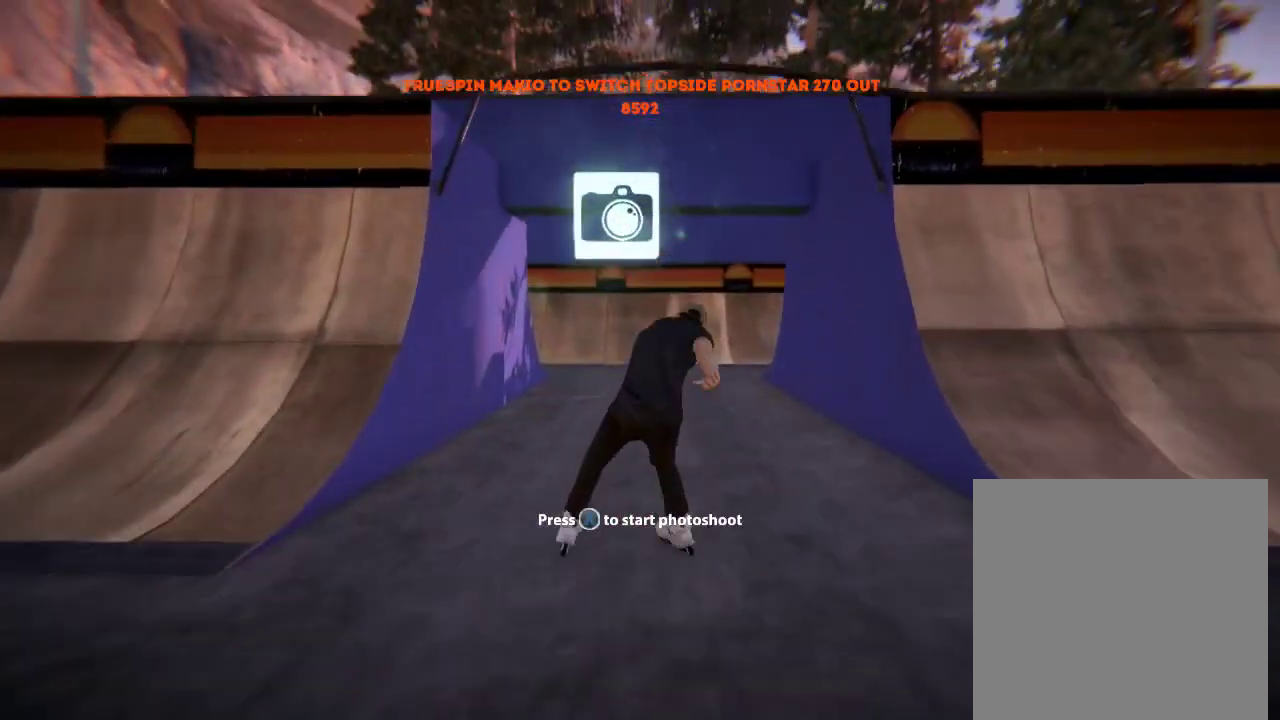
{"dt_ms": 601, "buttons": [], "left_stick": "right", "right_stick": "center", "events": [[534, "left_stick", "right"]]}
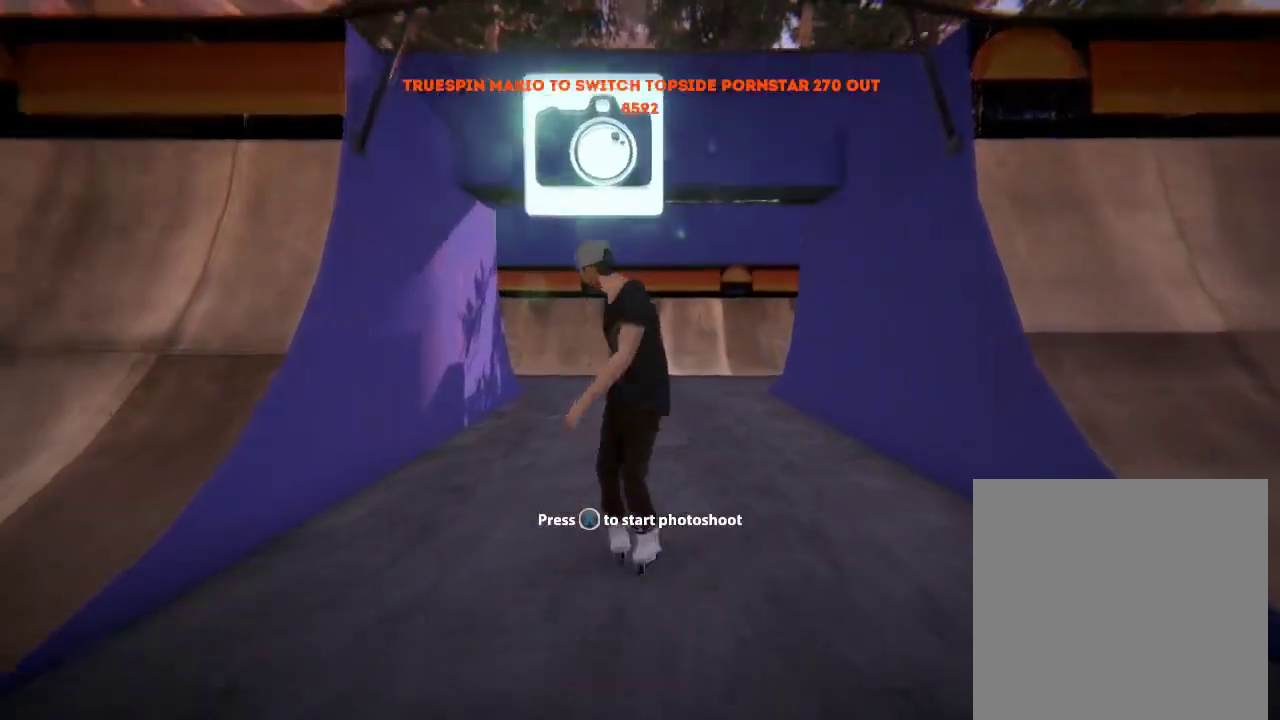
{"dt_ms": 300, "buttons": [], "left_stick": "center", "right_stick": "center", "events": [[250, "left_stick", "center"]]}
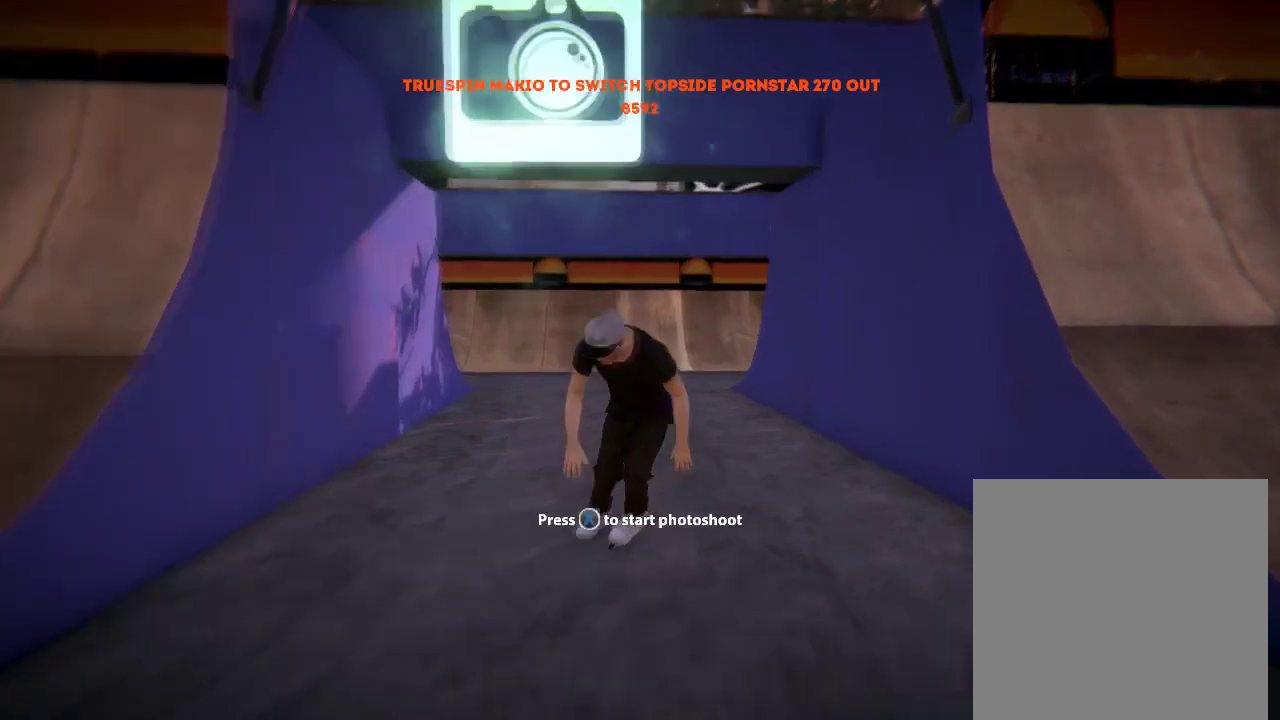
{"dt_ms": 501, "buttons": [], "left_stick": "center", "right_stick": "center", "events": [[250, "L2", "down"], [417, "L2", "up"]]}
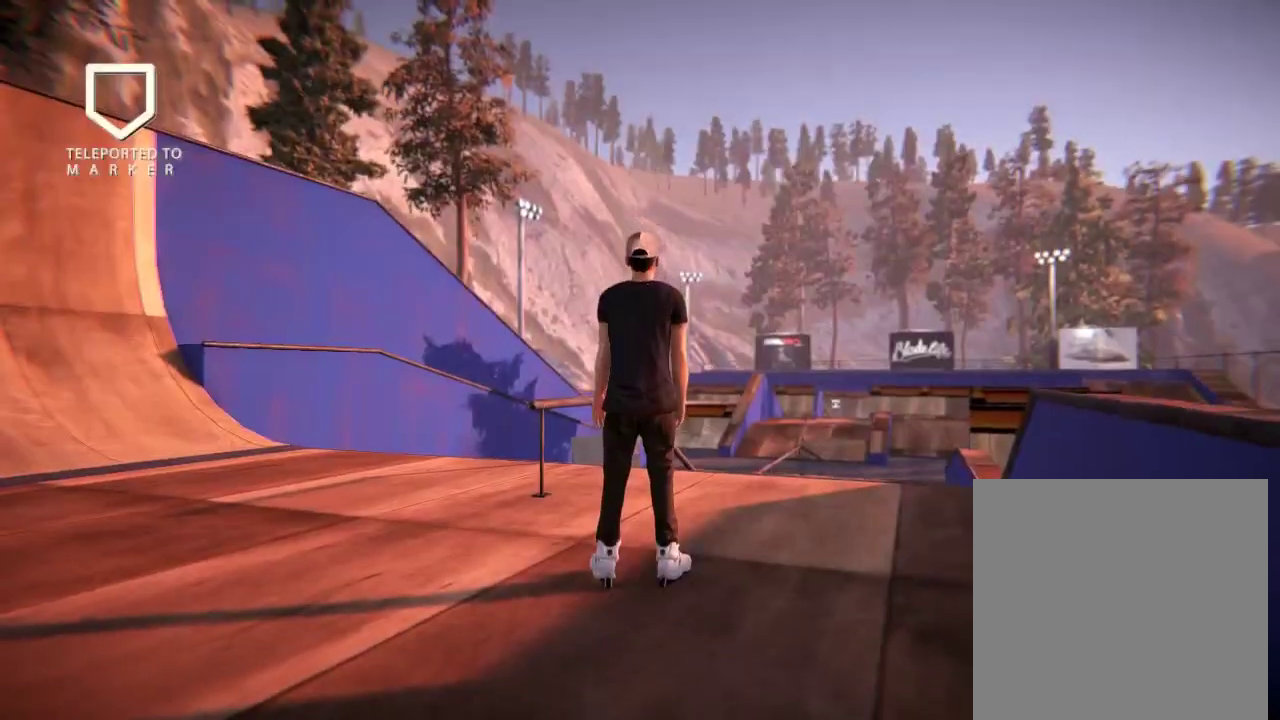
{"dt_ms": 500, "buttons": [], "left_stick": "center", "right_stick": "center", "events": []}
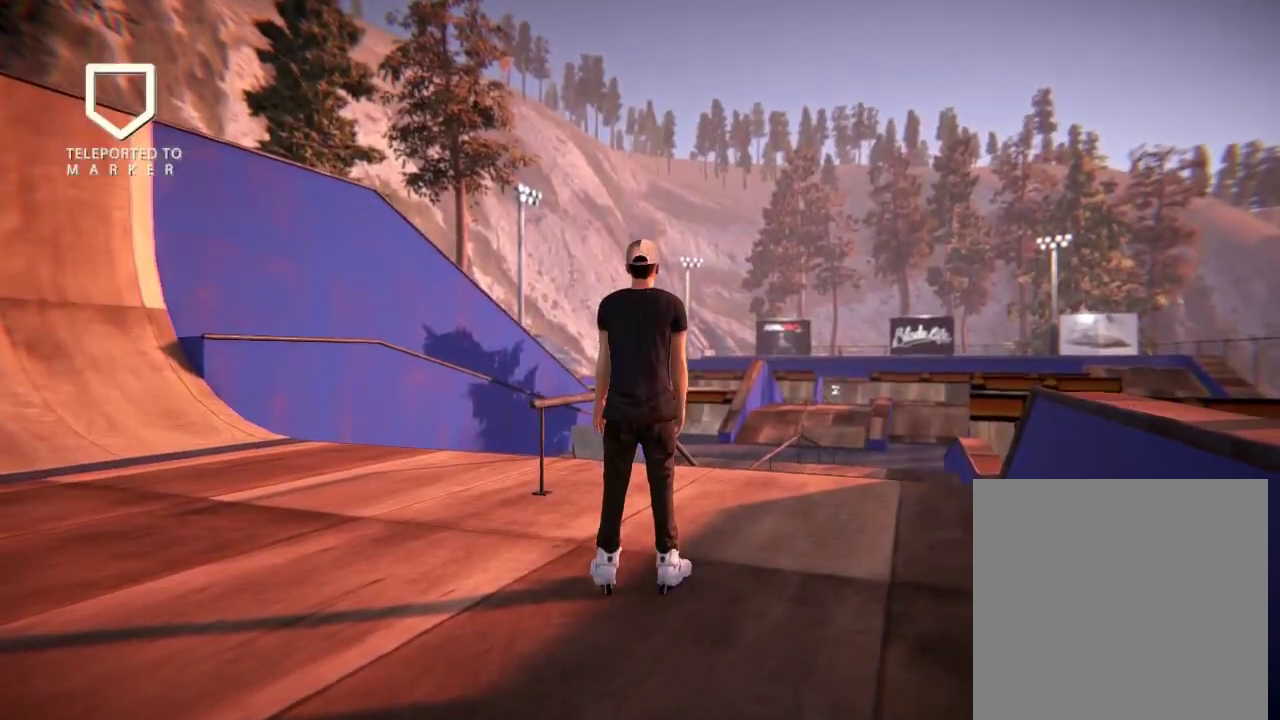
{"dt_ms": 300, "buttons": [], "left_stick": "left", "right_stick": "center", "events": [[267, "left_stick", "left"]]}
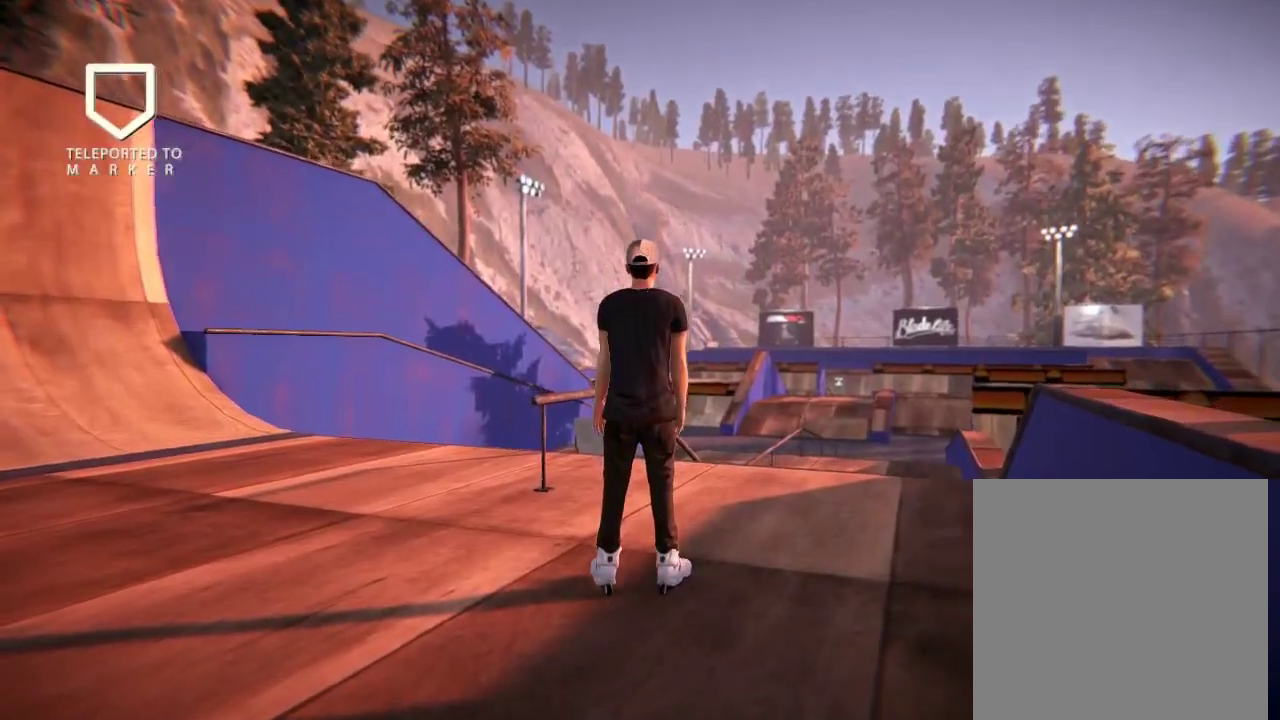
{"dt_ms": 501, "buttons": ["A"], "left_stick": "left", "right_stick": "center", "events": [[50, "A", "down"], [151, "A", "up"], [251, "A", "down"], [317, "A", "up"], [418, "A", "down"]]}
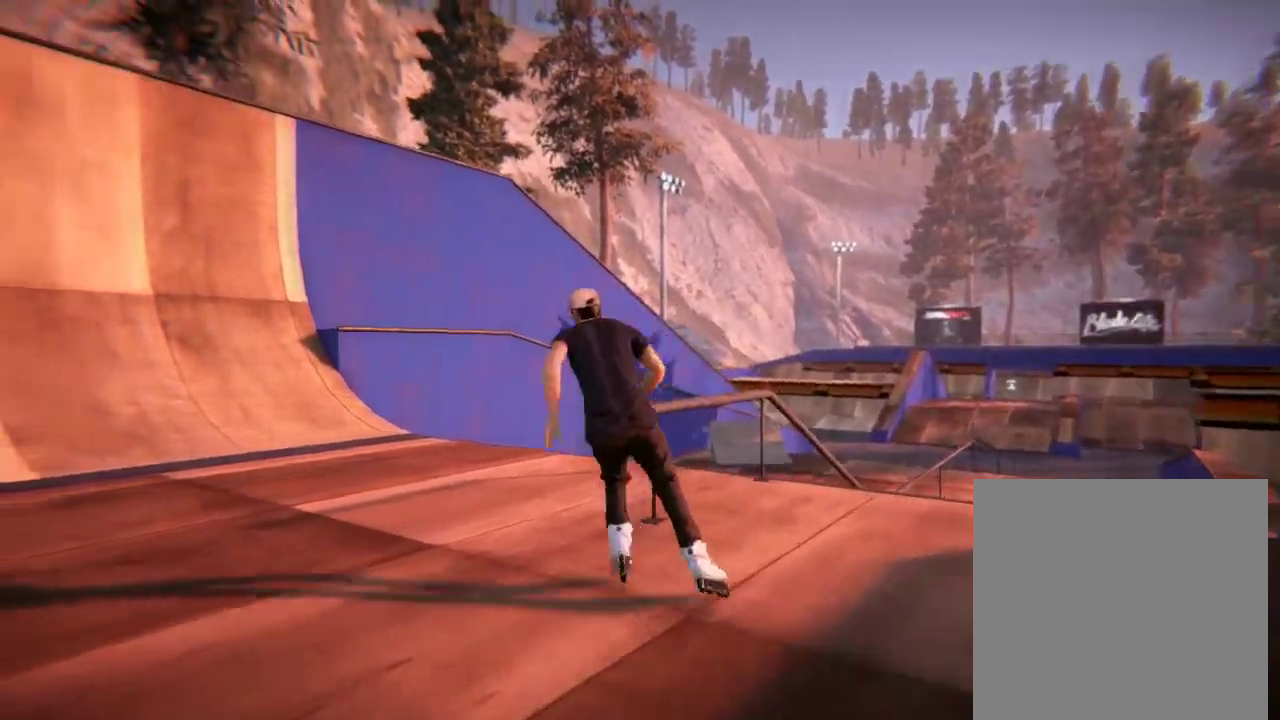
{"dt_ms": 500, "buttons": ["A"], "left_stick": "up-left", "right_stick": "center", "events": [[17, "A", "up"], [50, "left_stick", "center"], [83, "A", "down"], [183, "A", "up"], [284, "A", "down"], [334, "left_stick", "left"], [350, "A", "up"], [384, "left_stick", "up-left"], [450, "A", "down"]]}
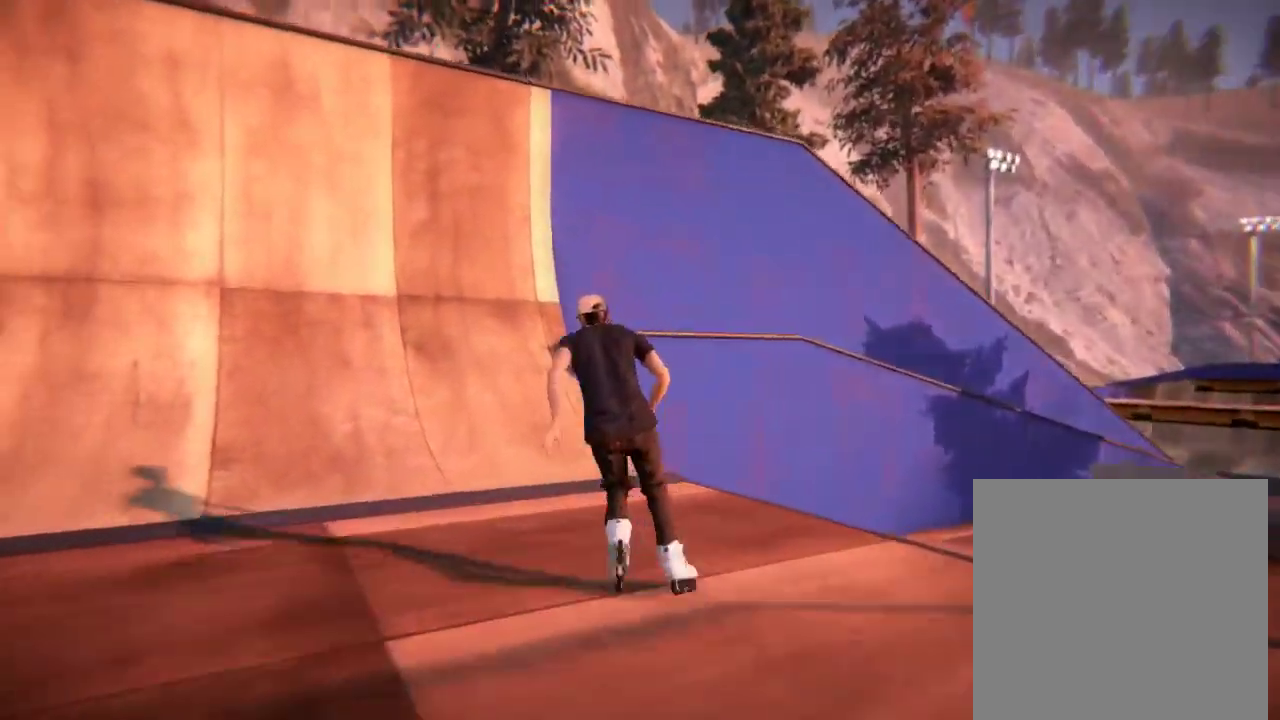
{"dt_ms": 501, "buttons": [], "left_stick": "center", "right_stick": "center", "events": [[17, "A", "up"], [17, "left_stick", "center"], [117, "A", "down"], [217, "A", "up"], [217, "left_stick", "up-left"], [384, "left_stick", "center"]]}
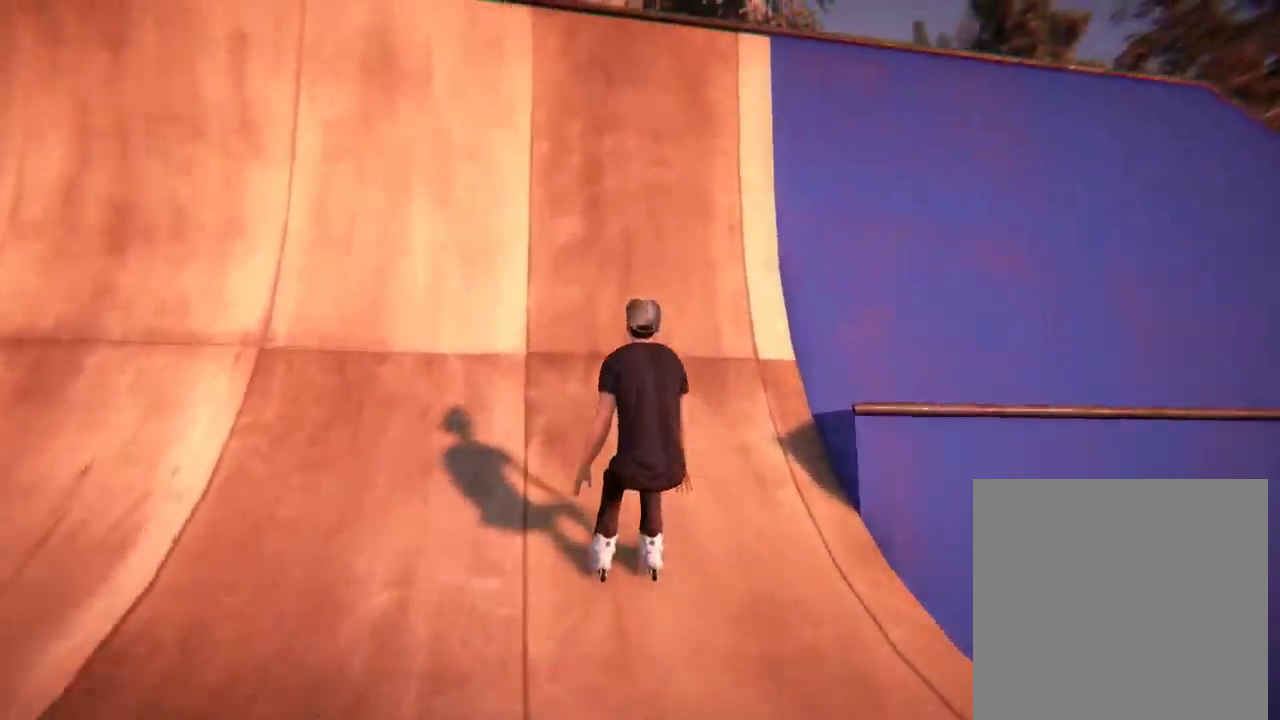
{"dt_ms": 500, "buttons": [], "left_stick": "up", "right_stick": "center", "events": [[50, "left_stick", "up-left"], [183, "left_stick", "up"]]}
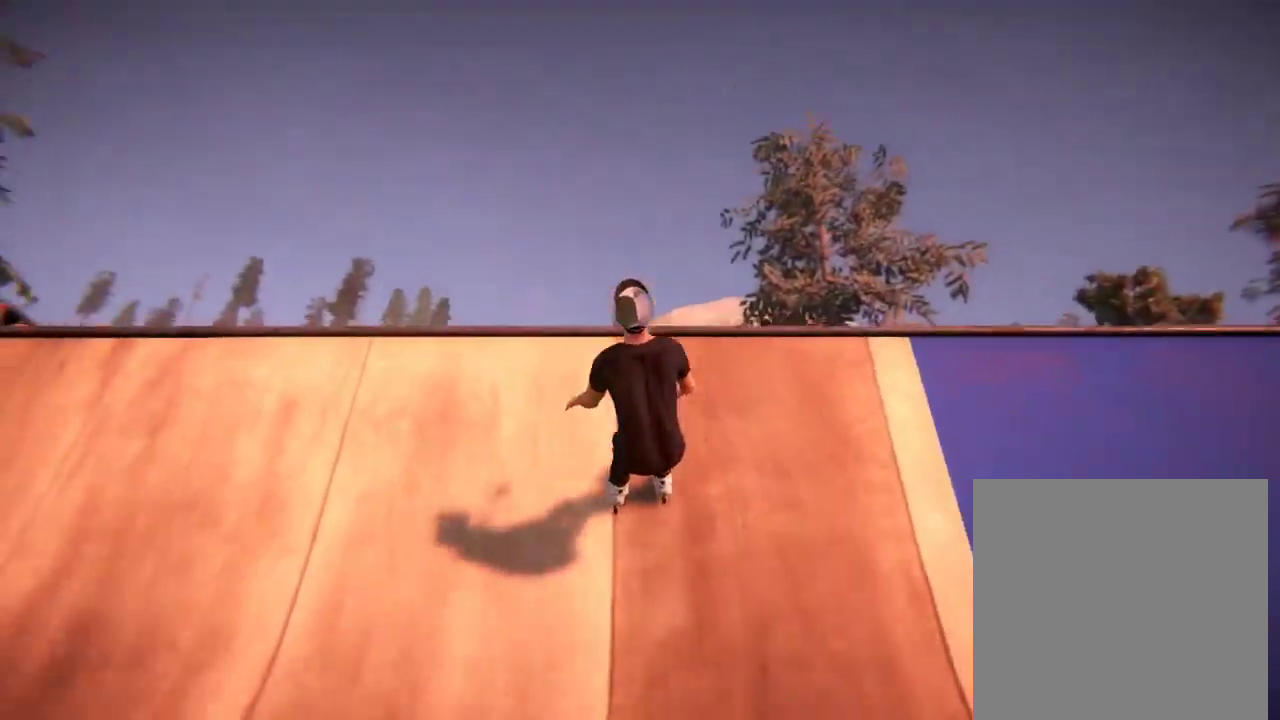
{"dt_ms": 601, "buttons": [], "left_stick": "center", "right_stick": "center", "events": [[584, "left_stick", "center"]]}
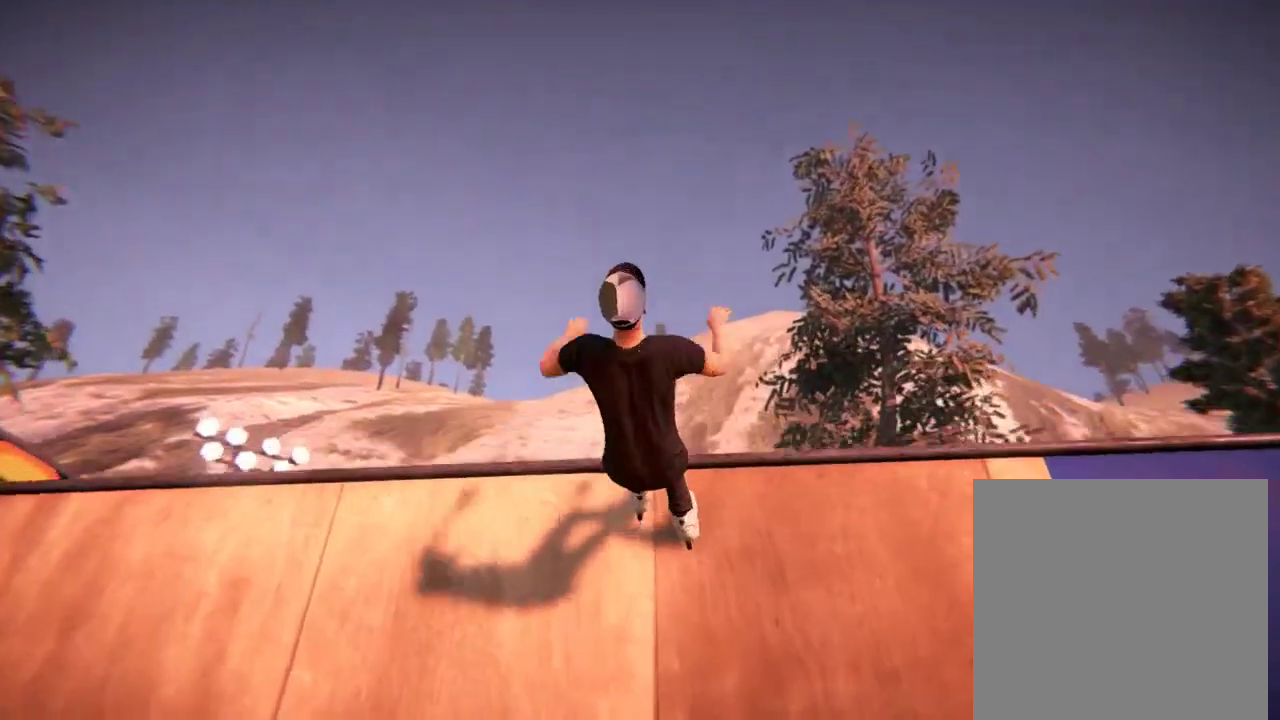
{"dt_ms": 501, "buttons": [], "left_stick": "right", "right_stick": "center", "events": [[150, "left_stick", "right"]]}
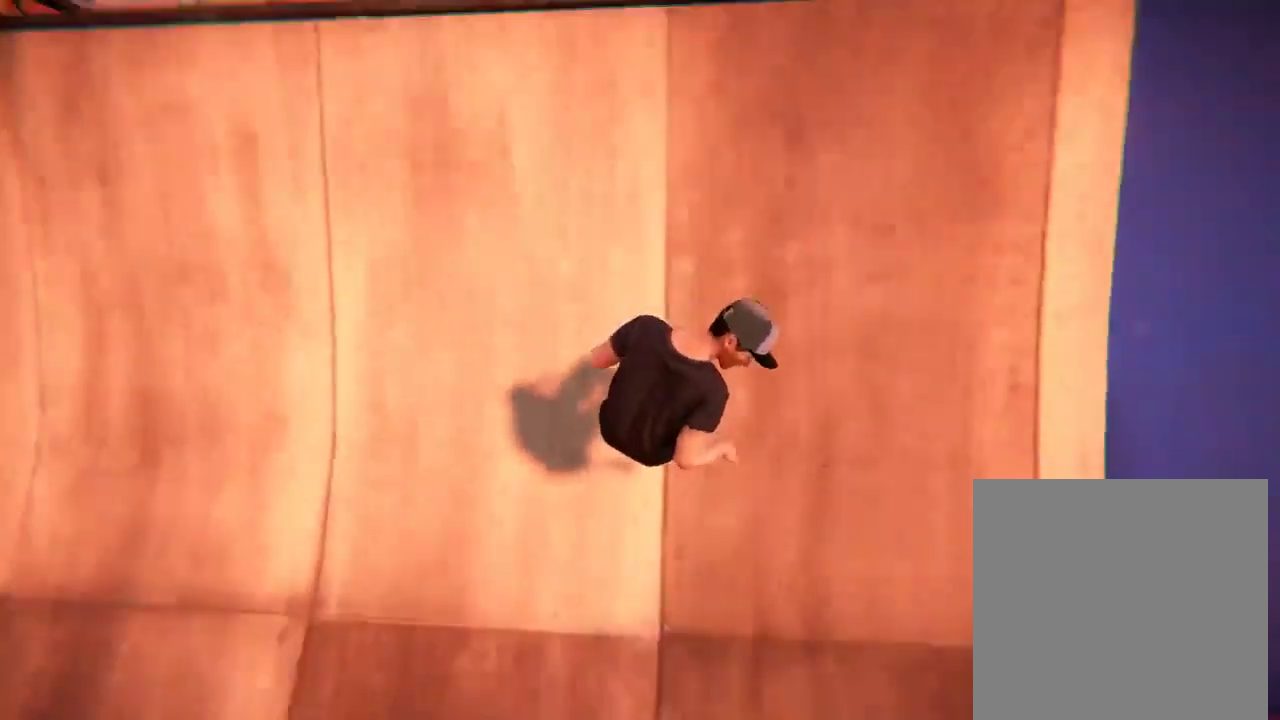
{"dt_ms": 500, "buttons": [], "left_stick": "right", "right_stick": "center", "events": []}
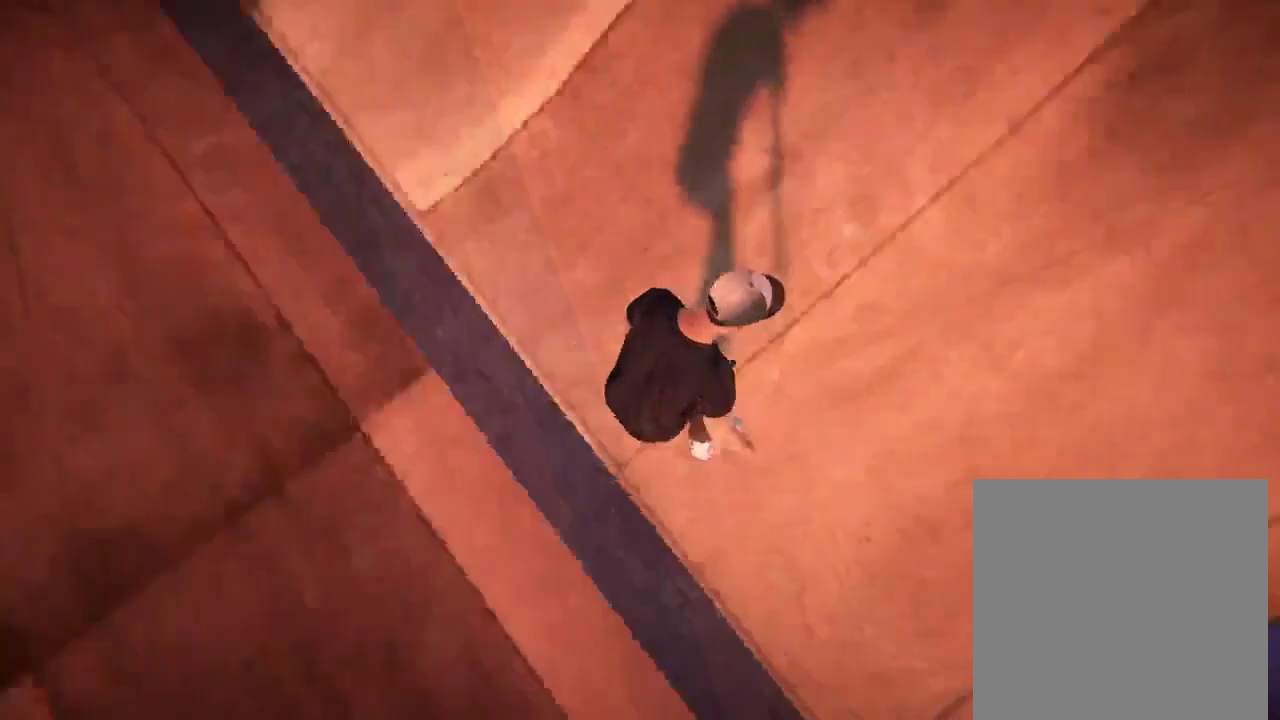
{"dt_ms": 501, "buttons": [], "left_stick": "right", "right_stick": "center", "events": []}
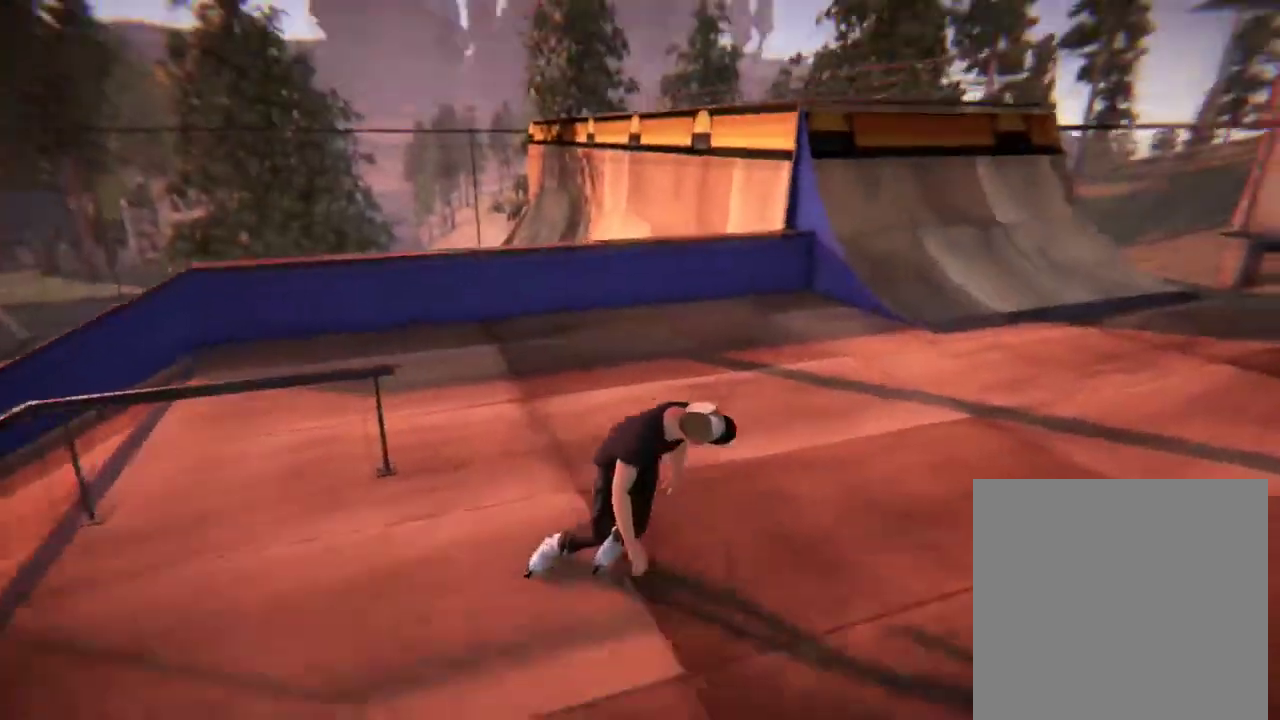
{"dt_ms": 500, "buttons": [], "left_stick": "down-right", "right_stick": "center", "events": [[16, "left_stick", "down-right"], [83, "left_stick", "down"], [300, "left_stick", "down-right"]]}
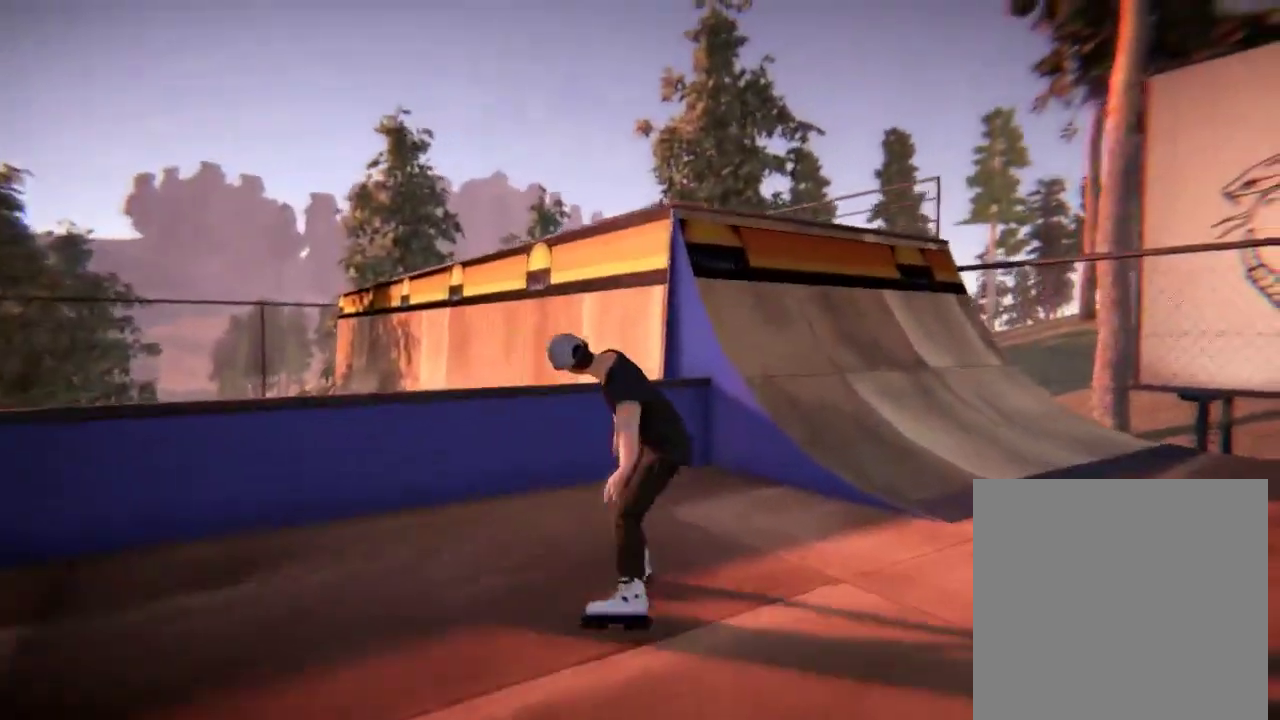
{"dt_ms": 501, "buttons": ["L2"], "left_stick": "center", "right_stick": "center", "events": [[117, "left_stick", "center"], [184, "L2", "down"]]}
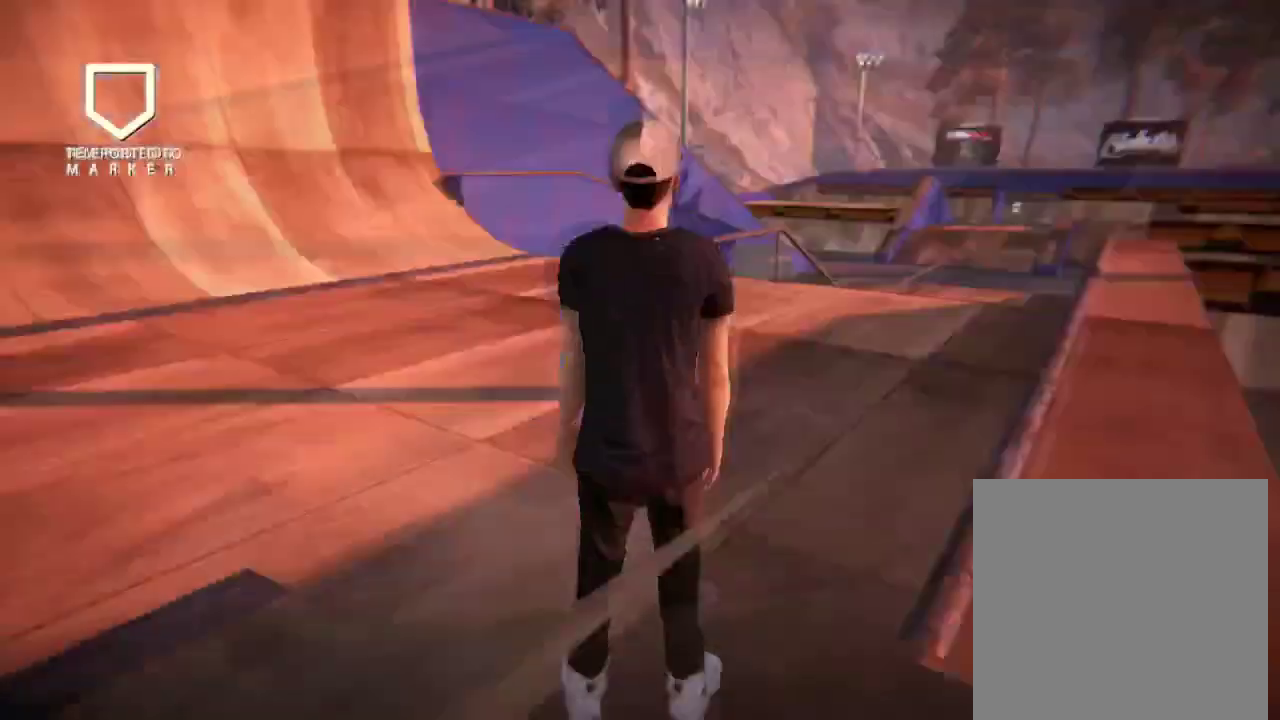
{"dt_ms": 600, "buttons": [], "left_stick": "center", "right_stick": "center", "events": [[150, "L2", "up"], [417, "A", "down"], [417, "left_stick", "right"], [550, "A", "up"], [550, "left_stick", "center"]]}
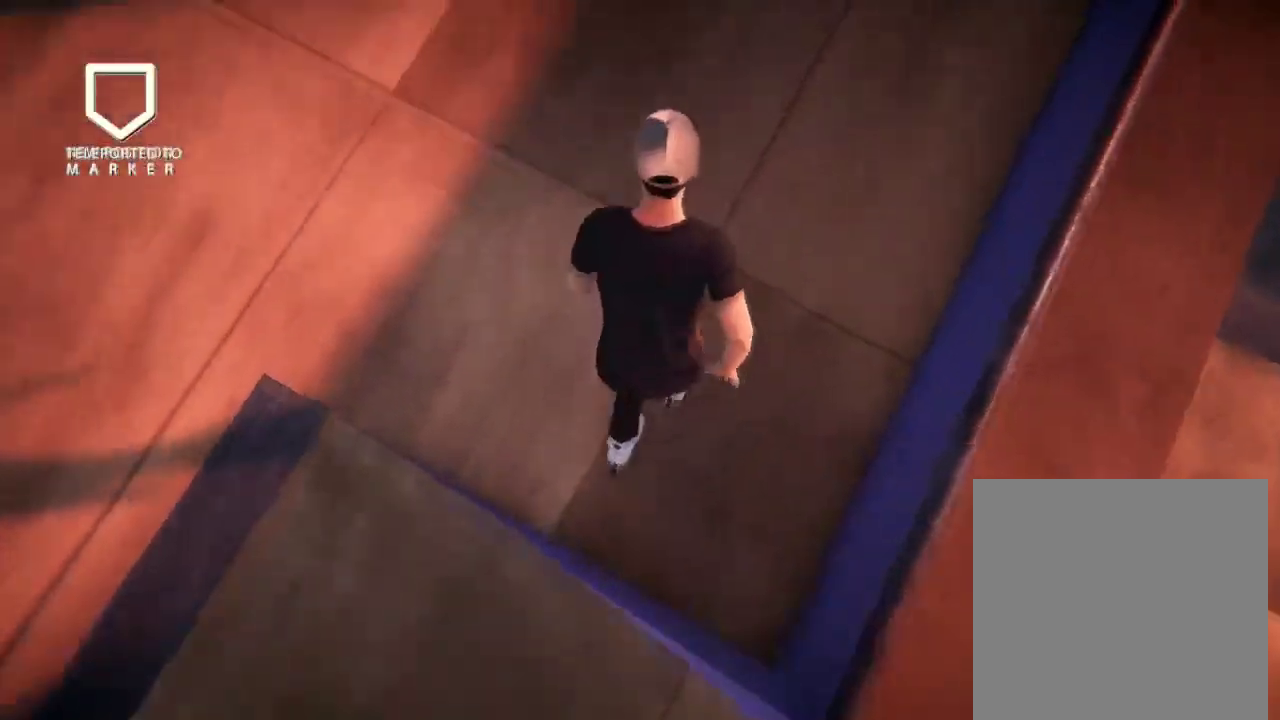
{"dt_ms": 501, "buttons": ["A"], "left_stick": "center", "right_stick": "center", "events": [[184, "left_stick", "right"], [350, "left_stick", "center"], [384, "A", "down"]]}
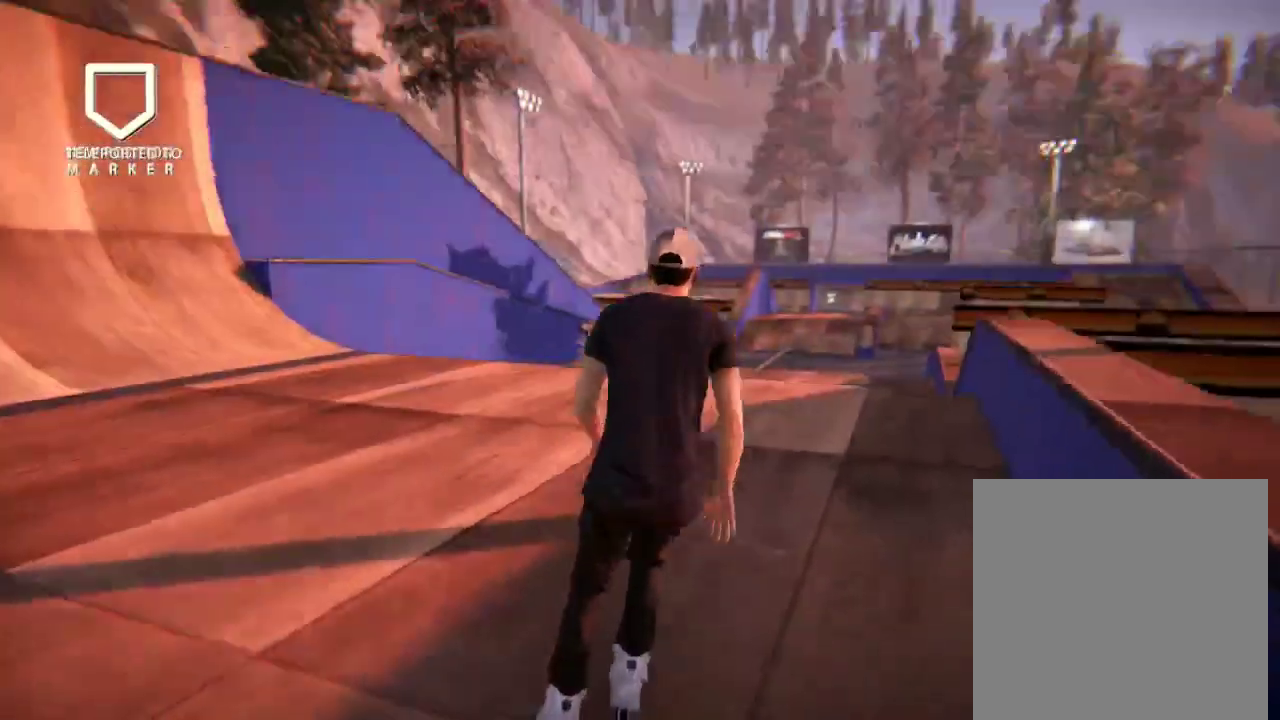
{"dt_ms": 500, "buttons": ["A"], "left_stick": "center", "right_stick": "center", "events": [[200, "left_stick", "right"], [350, "left_stick", "center"]]}
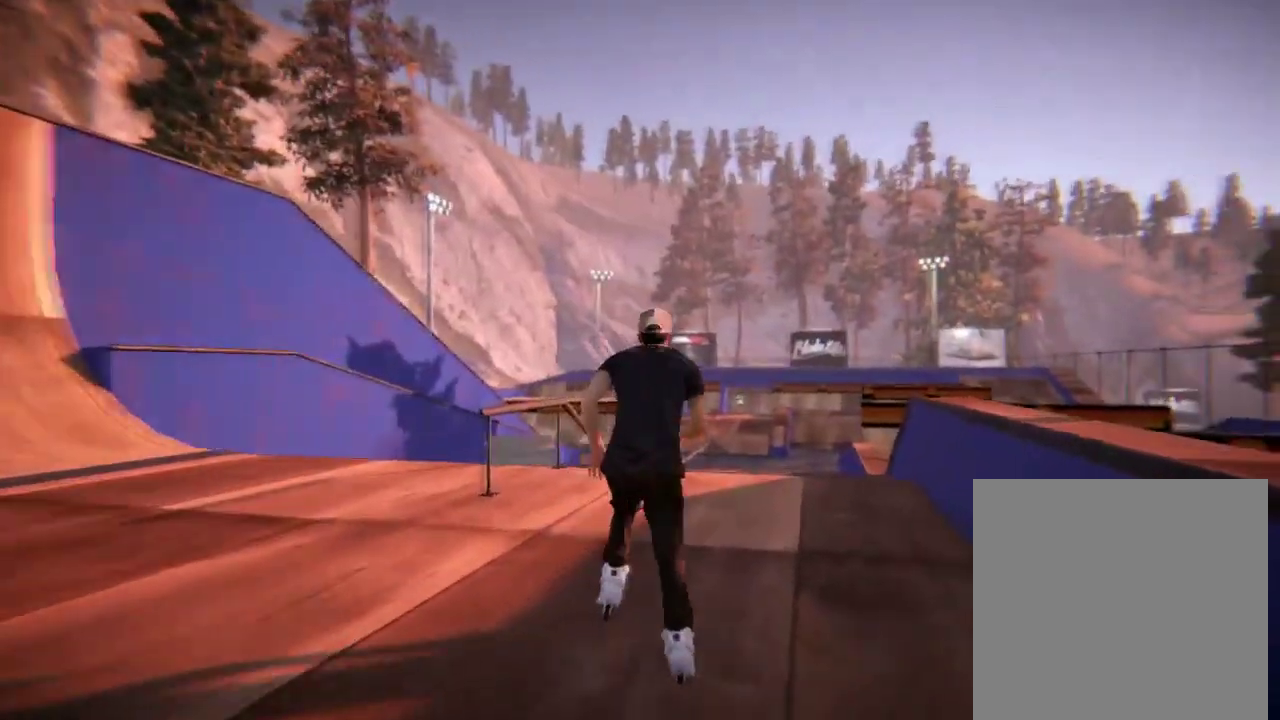
{"dt_ms": 501, "buttons": ["L2"], "left_stick": "center", "right_stick": "center", "events": [[17, "A", "up"], [484, "L2", "down"]]}
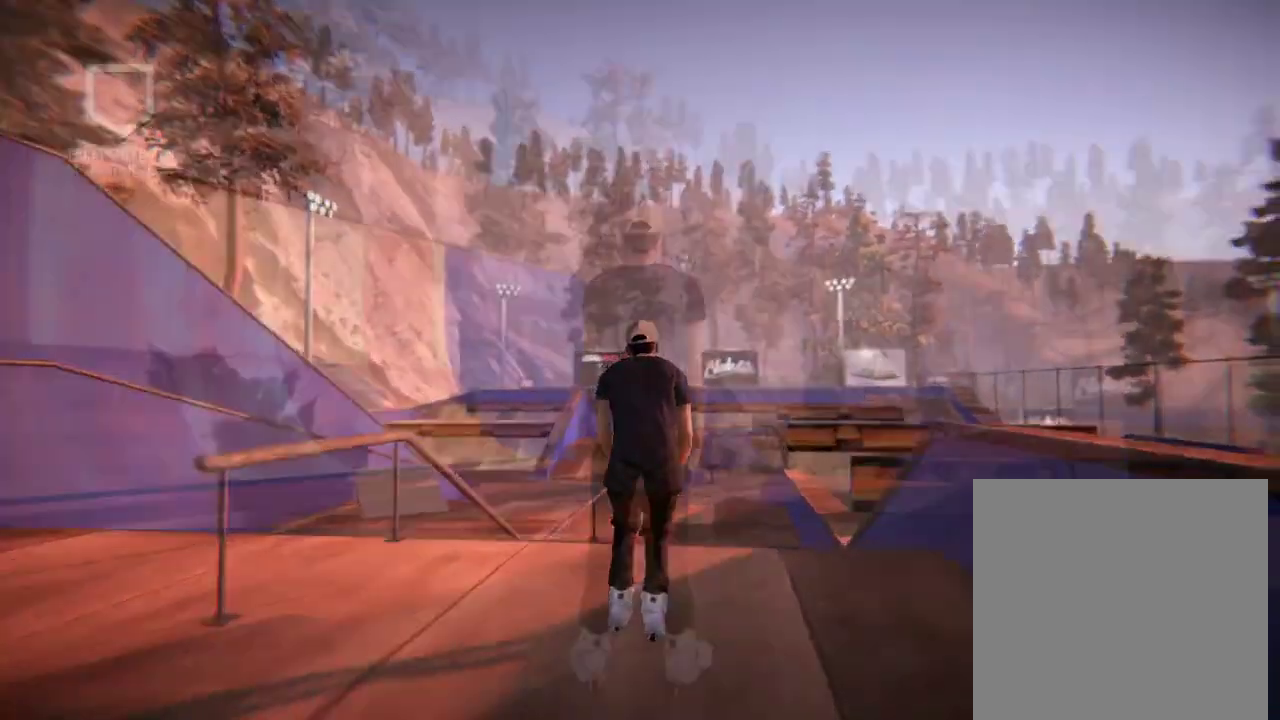
{"dt_ms": 500, "buttons": [], "left_stick": "center", "right_stick": "center", "events": [[166, "L2", "up"]]}